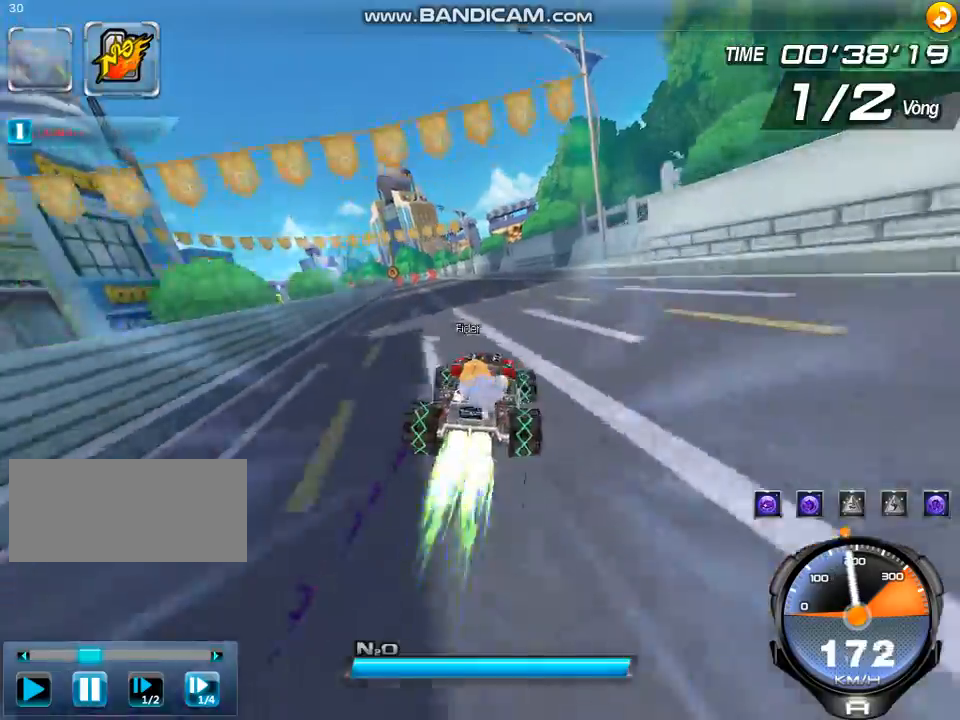
Gameplay with keyboard; each line is a JSON object with the keys held at the frame after it. "events" lists presses ("down") and releases ("up") of "ctrl", "down", "left", "r", "right", "shift", "up" and "w" between this image and that frame as [ms after this image, input, new state], when the widget could be followed in between. No other keys are recorded. Mouse input is not recorded.
{"keys": ["ctrl", "up", "w"], "events": [[100, "up", "down"], [267, "left", "up"], [367, "up", "up"], [467, "ctrl", "down"], [467, "up", "down"]]}
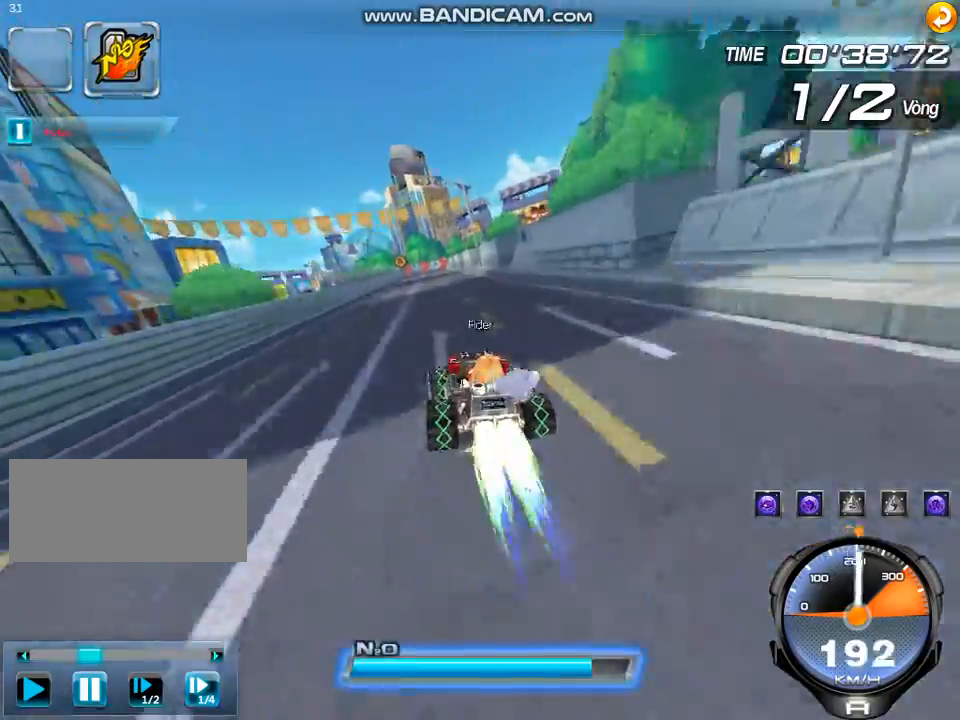
{"keys": ["ctrl", "up", "w"], "events": [[33, "ctrl", "up"], [33, "up", "up"], [133, "ctrl", "down"], [133, "up", "down"], [200, "ctrl", "up"], [200, "up", "up"], [267, "left", "down"], [300, "ctrl", "down"], [300, "up", "down"], [333, "left", "up"], [367, "ctrl", "up"], [367, "up", "up"], [467, "ctrl", "down"], [467, "up", "down"]]}
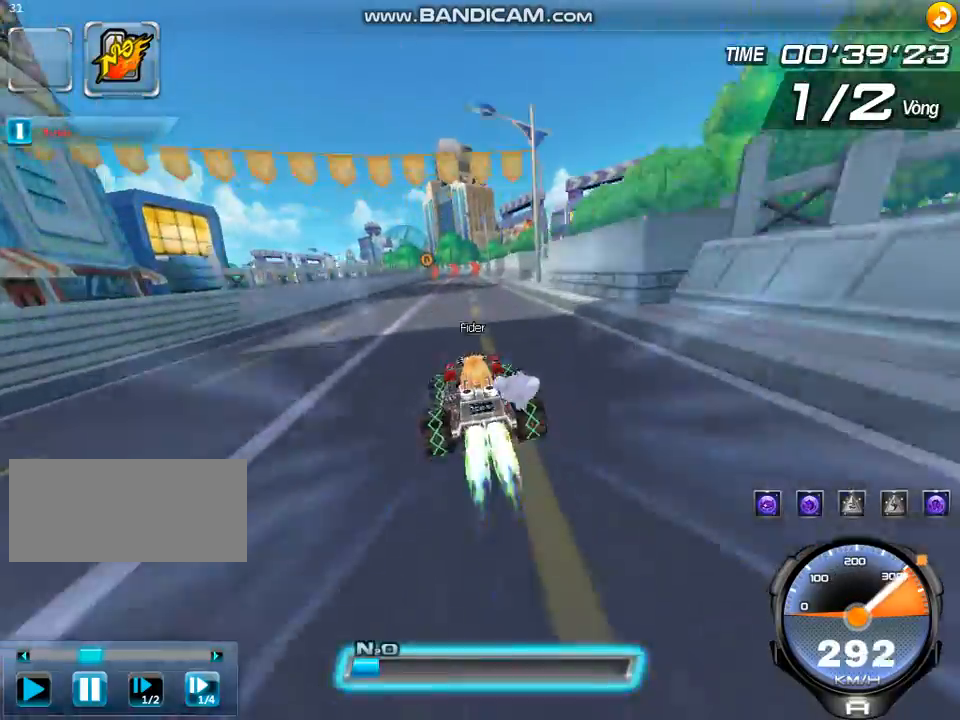
{"keys": ["up", "w"], "events": [[33, "ctrl", "up"], [133, "ctrl", "down"], [167, "right", "down"], [233, "ctrl", "up"], [233, "right", "up"], [233, "up", "up"], [333, "ctrl", "down"], [367, "up", "down"], [400, "up", "up"], [433, "ctrl", "up"], [500, "up", "down"]]}
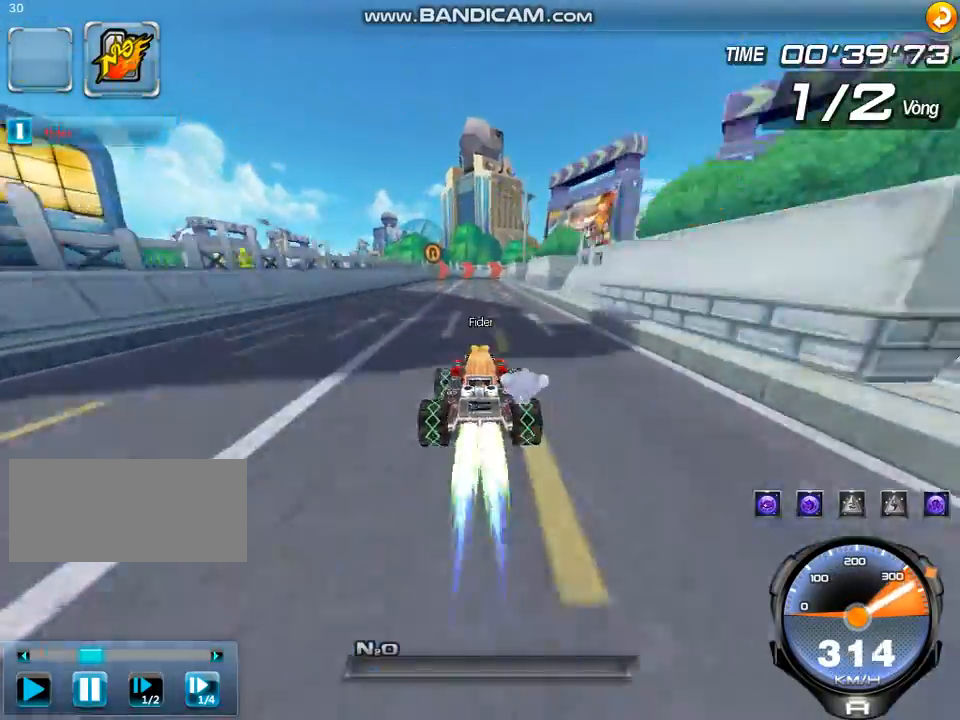
{"keys": ["w"], "events": [[133, "up", "up"], [200, "up", "down"], [233, "right", "down"], [300, "right", "up"], [300, "up", "up"], [400, "up", "down"], [467, "up", "up"]]}
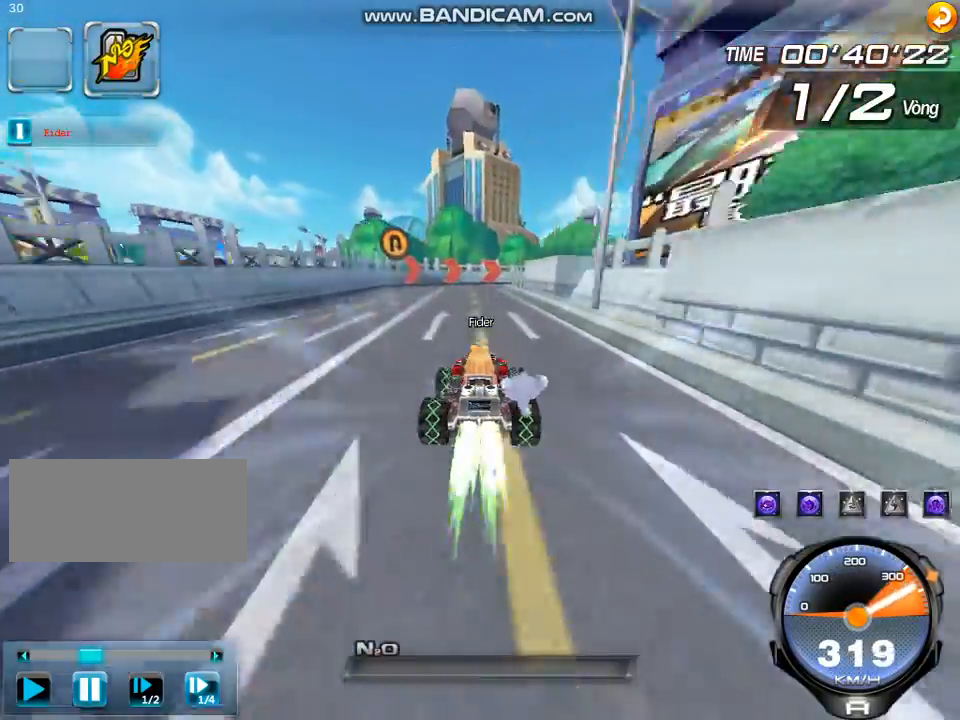
{"keys": ["right", "shift", "up", "w"], "events": [[133, "right", "down"], [133, "up", "down"], [367, "shift", "down"]]}
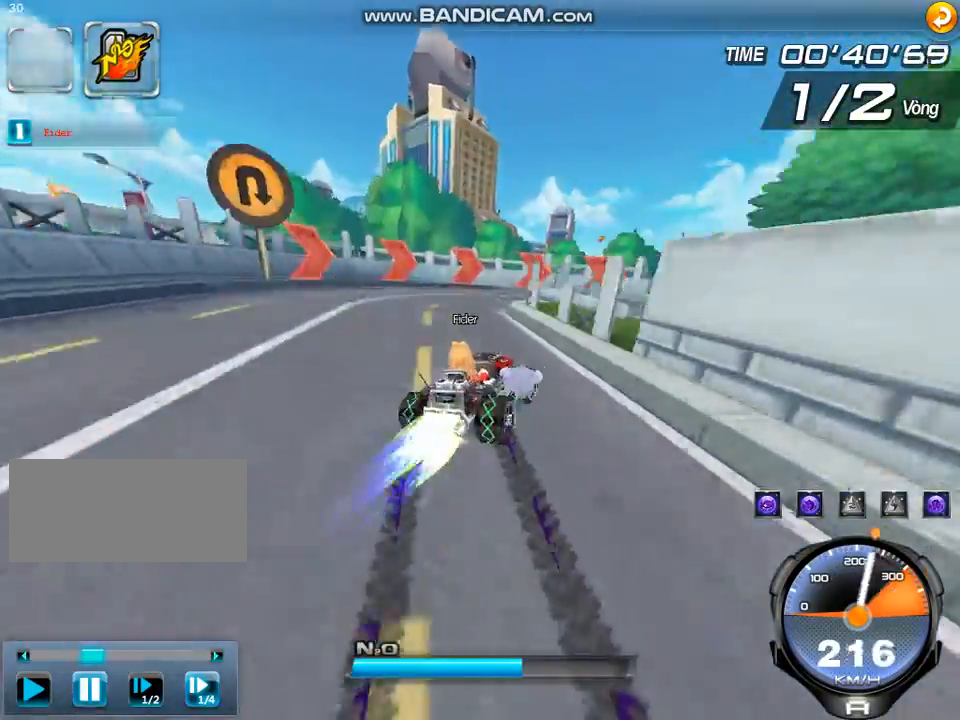
{"keys": ["right", "up"], "events": [[367, "w", "up"], [500, "shift", "up"]]}
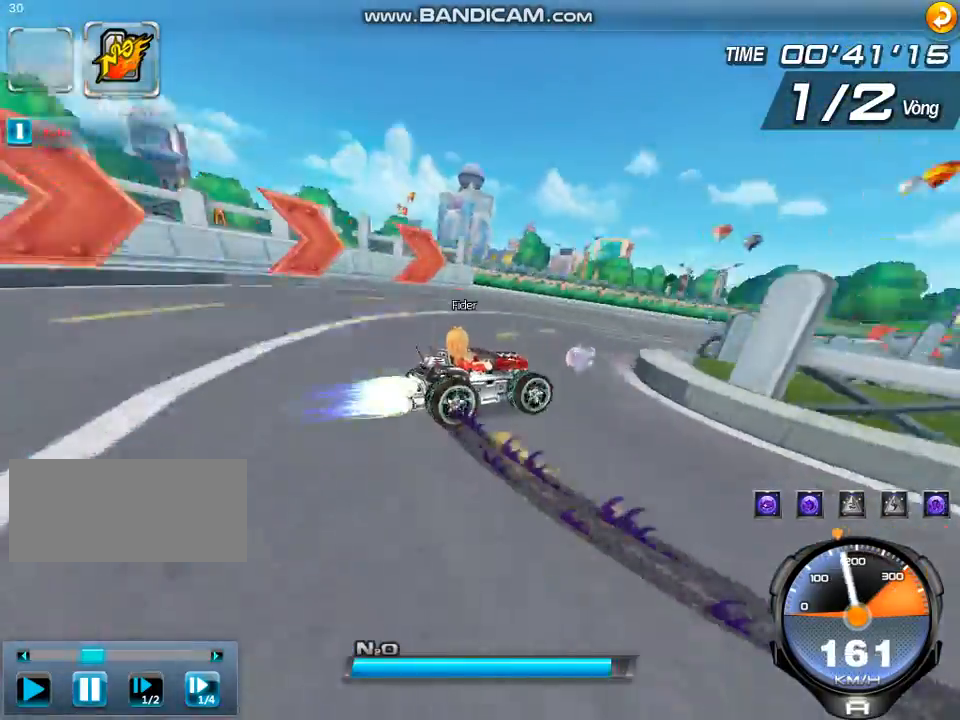
{"keys": ["left", "up", "w"], "events": [[67, "right", "up"], [100, "left", "down"], [200, "w", "down"]]}
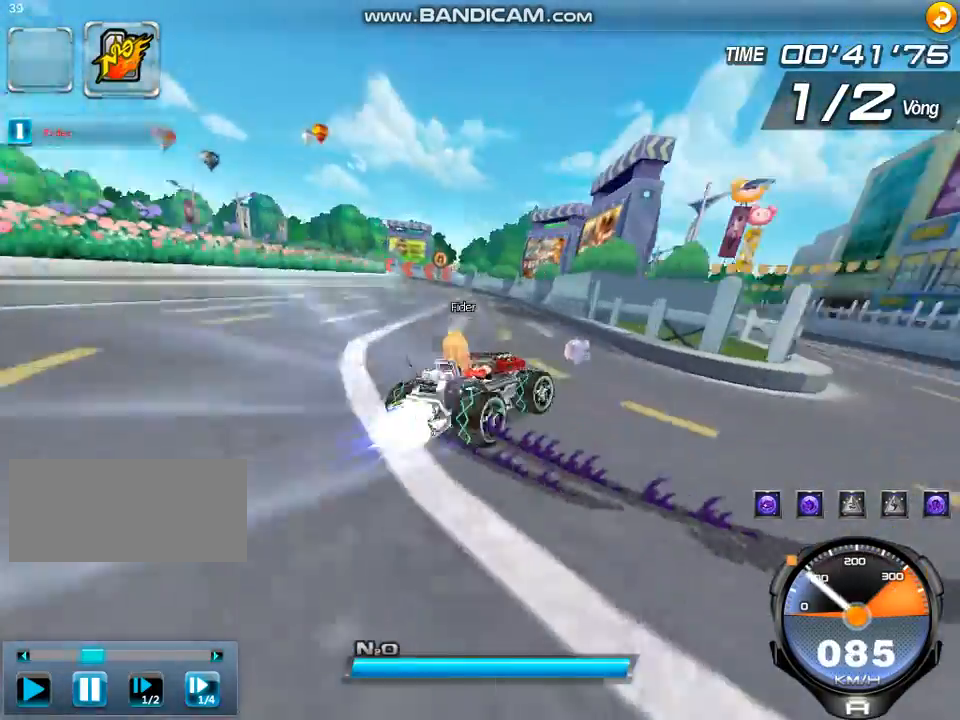
{"keys": ["ctrl", "up", "w"], "events": [[133, "shift", "down"], [333, "left", "up"], [400, "shift", "up"], [400, "up", "up"], [500, "ctrl", "down"], [500, "up", "down"]]}
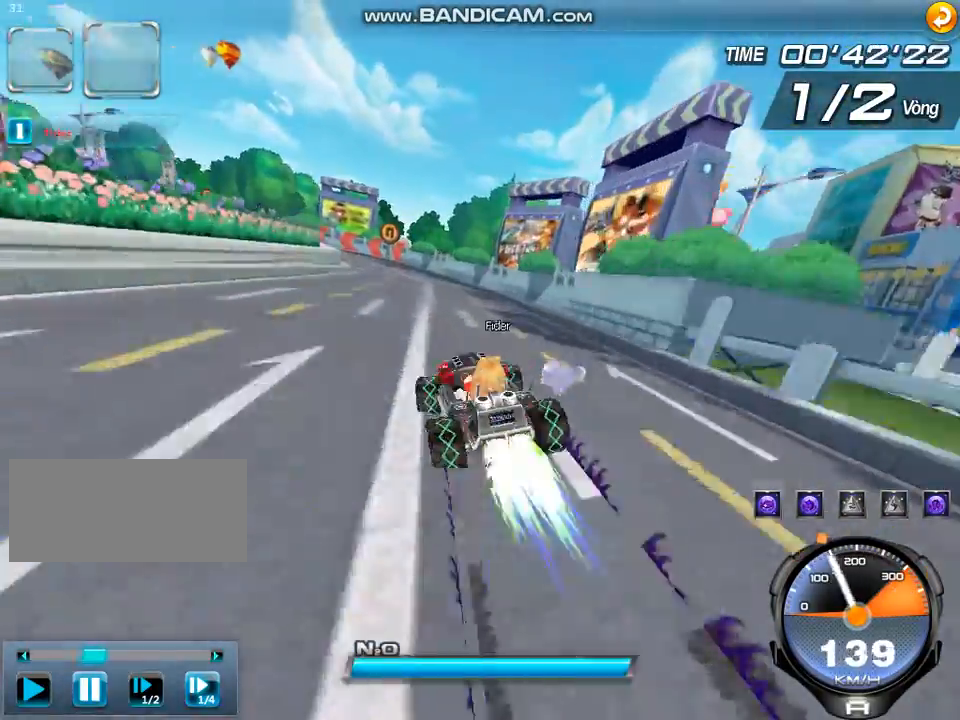
{"keys": ["up", "w"], "events": [[67, "ctrl", "up"], [100, "up", "up"], [133, "up", "down"], [167, "ctrl", "down"], [167, "right", "down"], [267, "ctrl", "up"], [333, "ctrl", "down"], [400, "right", "up"], [467, "ctrl", "up"]]}
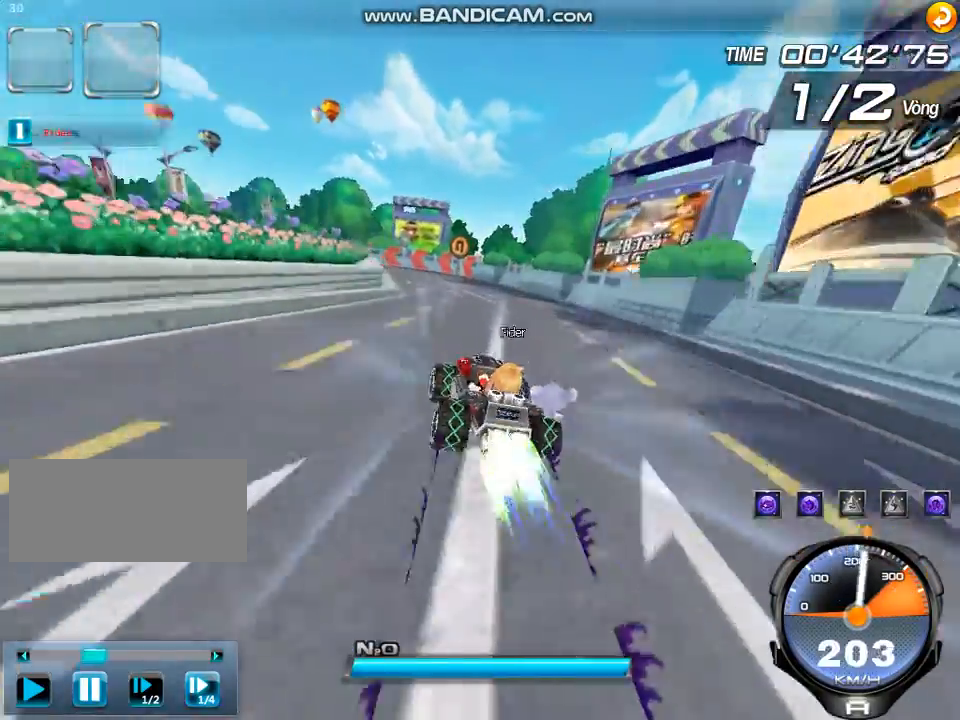
{"keys": ["up", "w"], "events": [[67, "ctrl", "down"], [100, "up", "up"], [133, "ctrl", "up"], [133, "left", "down"], [233, "up", "down"], [333, "up", "up"], [367, "left", "up"], [400, "up", "down"]]}
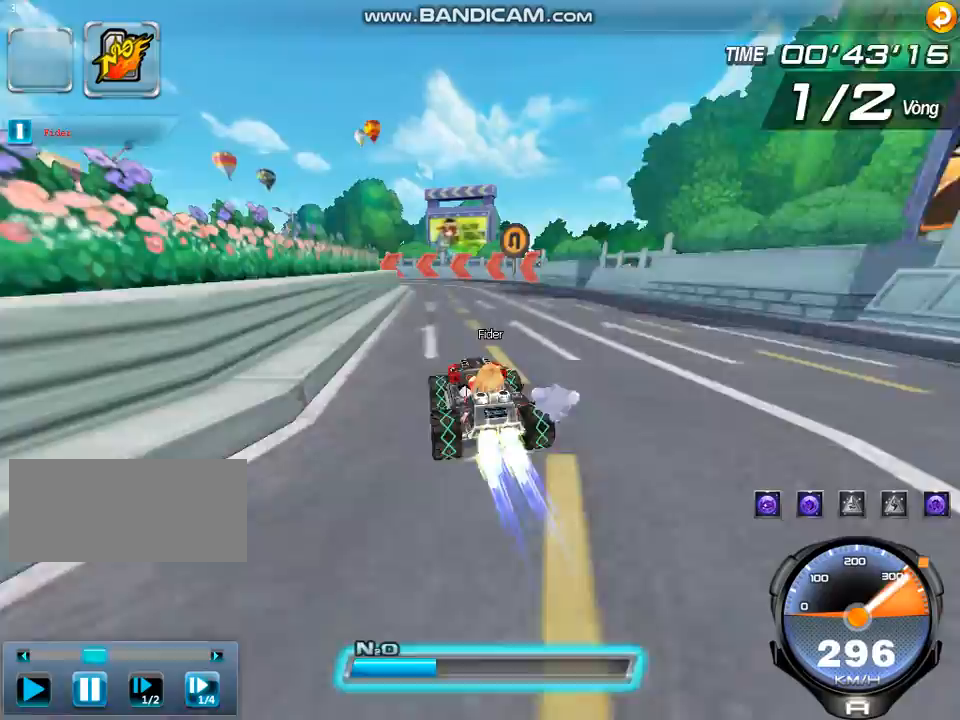
{"keys": ["left", "shift", "up", "w"], "events": [[67, "left", "down"], [133, "shift", "down"]]}
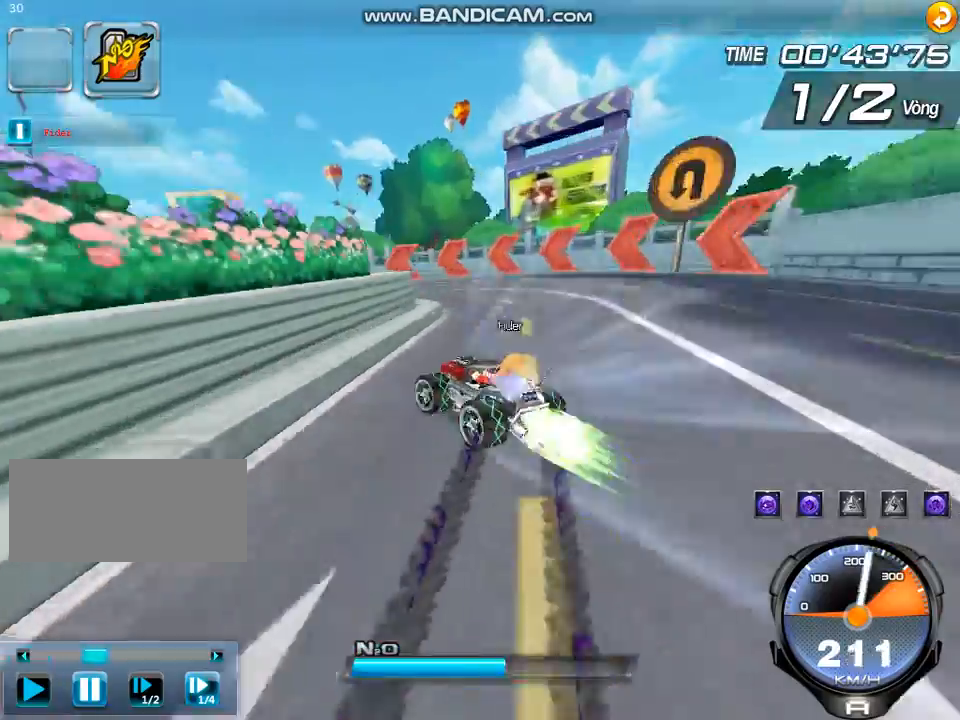
{"keys": ["up", "w"], "events": [[333, "shift", "up"], [400, "left", "up"], [433, "w", "up"], [500, "w", "down"]]}
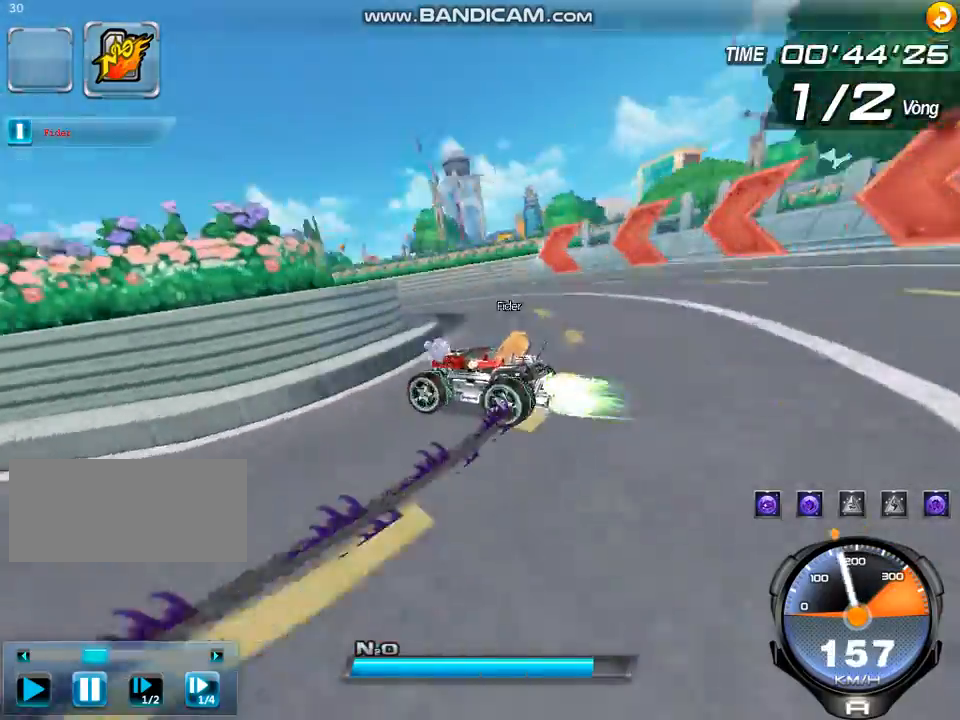
{"keys": ["right", "shift", "up", "w"], "events": [[33, "right", "down"], [467, "shift", "down"]]}
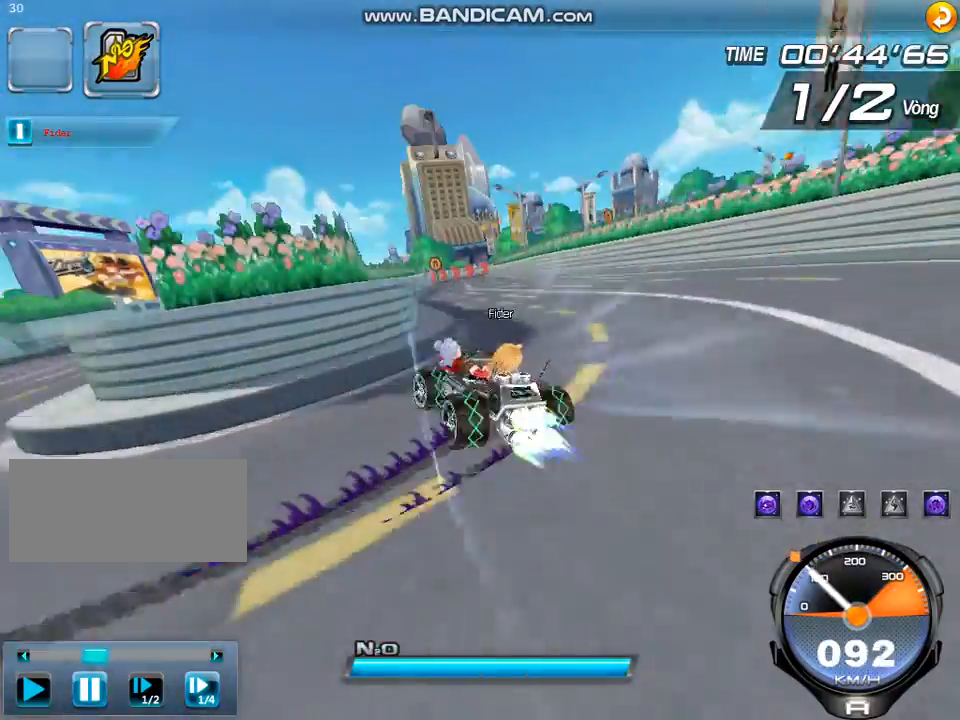
{"keys": ["left", "w"], "events": [[133, "right", "up"], [300, "shift", "up"], [300, "up", "up"], [367, "left", "down"], [400, "up", "down"], [500, "up", "up"]]}
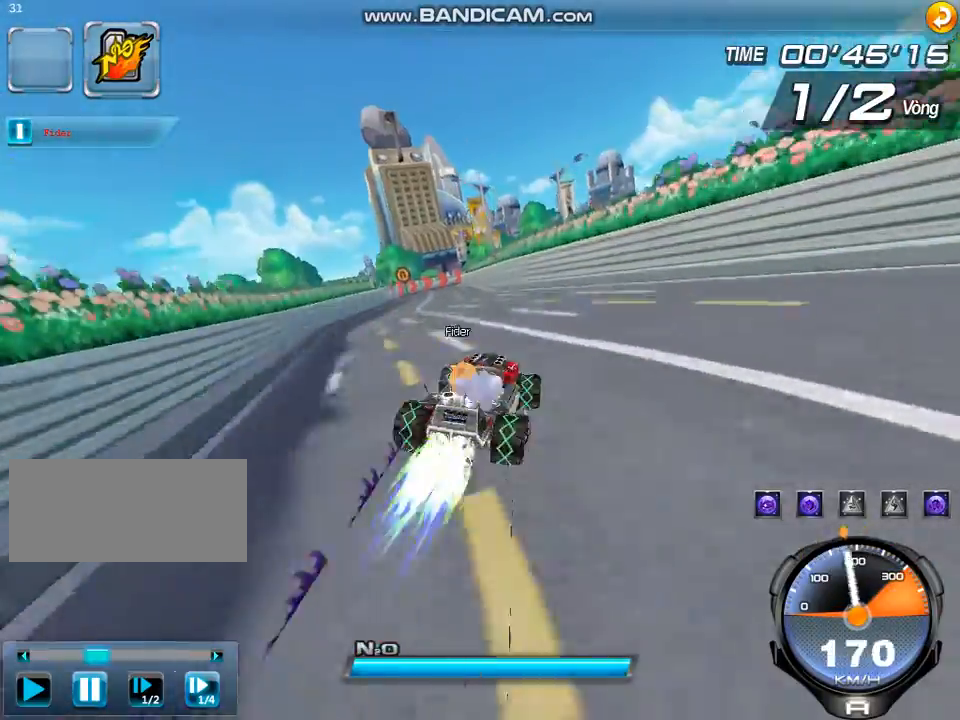
{"keys": ["left", "w"], "events": [[67, "up", "down"], [433, "up", "up"]]}
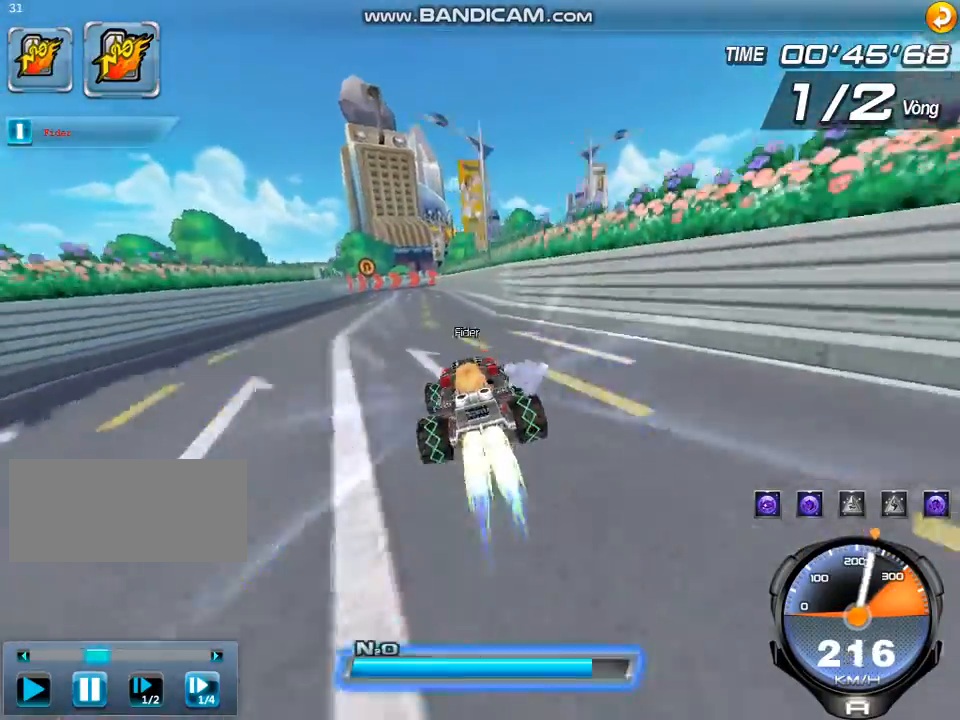
{"keys": ["w"], "events": [[33, "ctrl", "down"], [33, "up", "down"], [100, "ctrl", "up"], [133, "up", "up"], [200, "ctrl", "down"], [200, "up", "down"], [267, "ctrl", "up"], [267, "left", "up"], [267, "up", "up"], [367, "ctrl", "down"], [367, "up", "down"], [433, "ctrl", "up"], [467, "up", "up"]]}
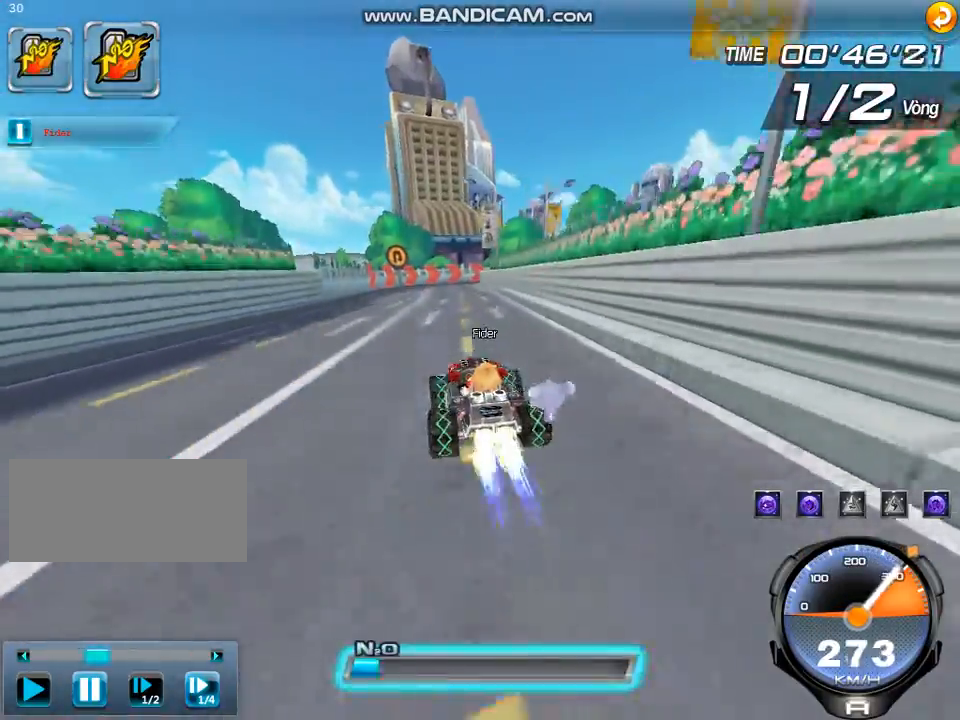
{"keys": ["right", "up", "w"], "events": [[33, "ctrl", "down"], [33, "right", "down"], [33, "up", "down"], [133, "ctrl", "up"], [133, "up", "up"], [200, "right", "up"], [233, "ctrl", "down"], [267, "up", "down"], [300, "ctrl", "up"], [300, "up", "up"], [367, "ctrl", "down"], [367, "up", "down"], [433, "right", "down"], [467, "ctrl", "up"]]}
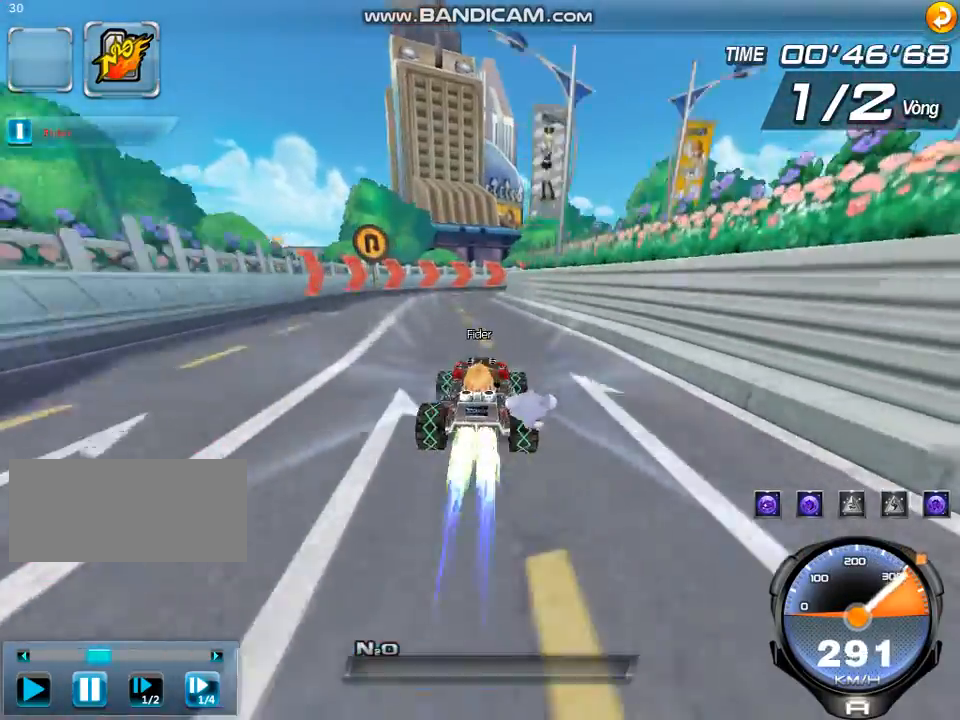
{"keys": ["right", "shift", "up", "w"], "events": [[133, "shift", "down"]]}
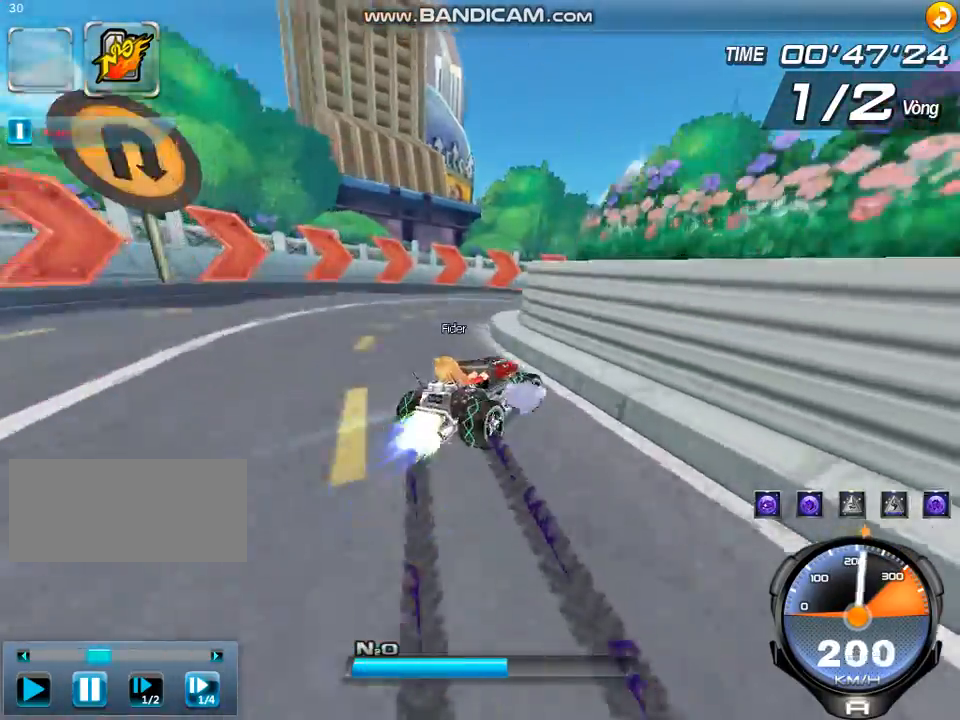
{"keys": ["up"], "events": [[433, "shift", "up"], [467, "right", "up"], [467, "w", "up"]]}
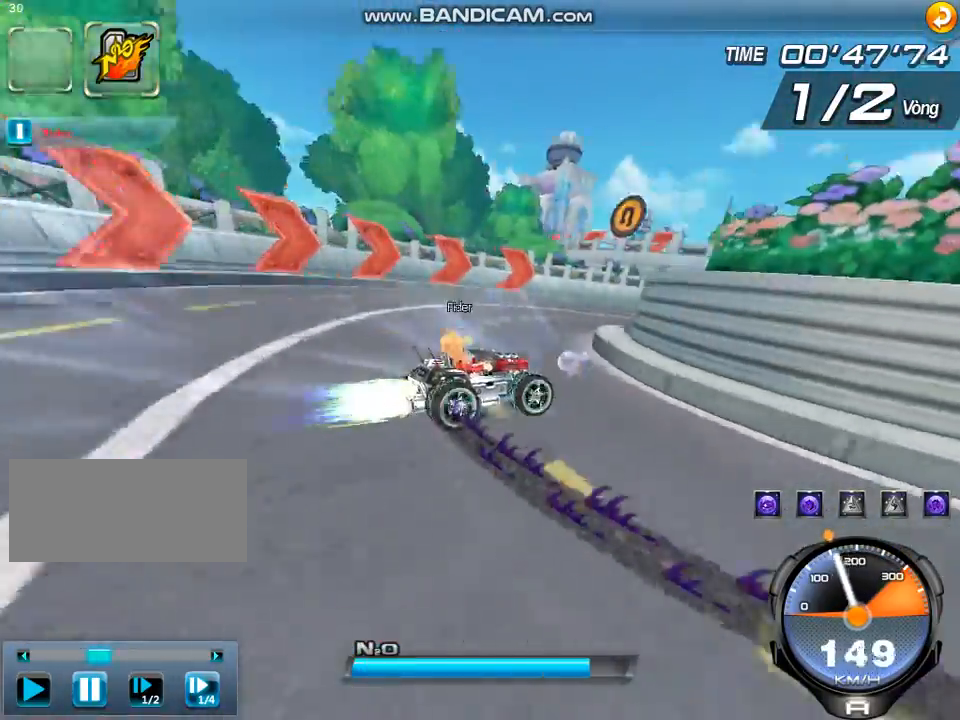
{"keys": ["left", "shift", "up", "w"], "events": [[33, "w", "down"], [67, "left", "down"], [500, "shift", "down"]]}
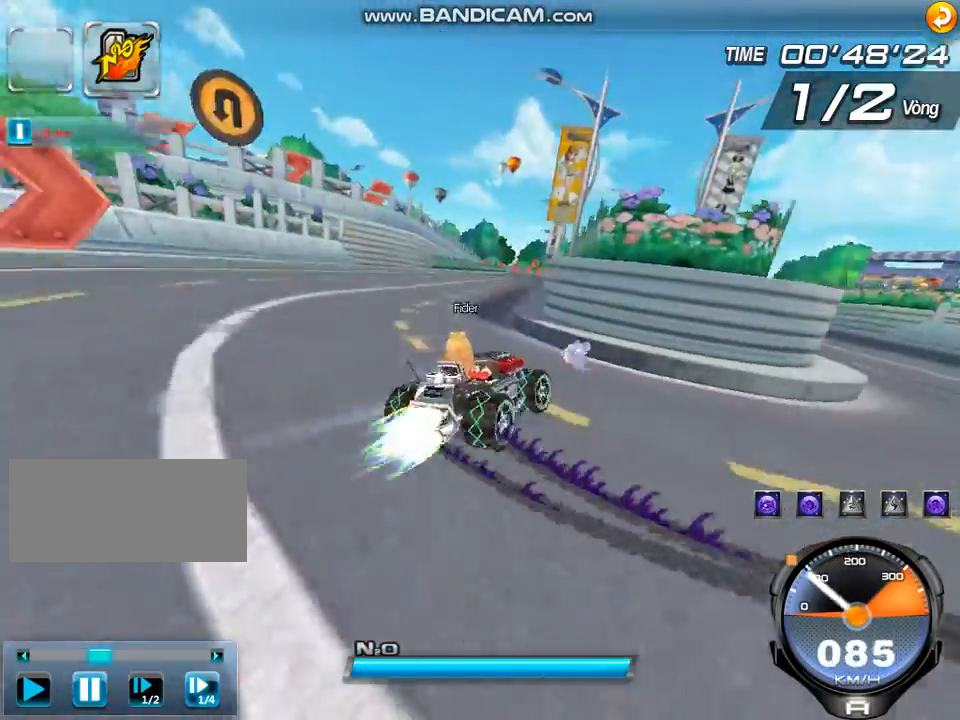
{"keys": ["right", "up", "w"], "events": [[367, "left", "up"], [367, "shift", "up"], [367, "up", "up"], [400, "ctrl", "down"], [400, "up", "down"], [433, "right", "down"], [500, "ctrl", "up"]]}
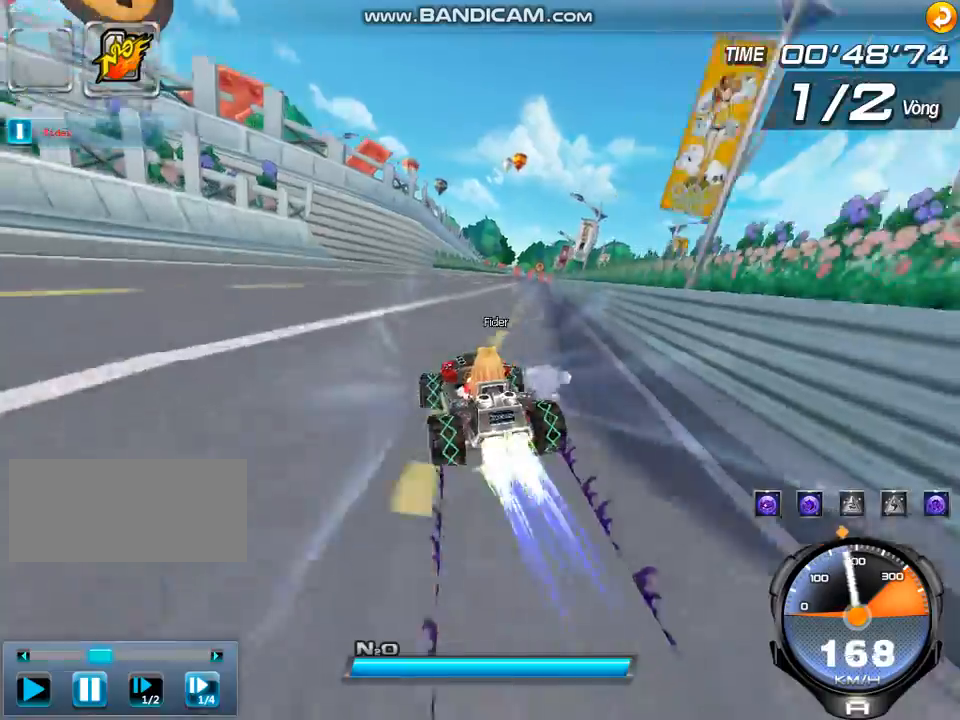
{"keys": ["right", "w"], "events": [[133, "ctrl", "down"], [167, "ctrl", "up"], [233, "ctrl", "down"], [433, "ctrl", "up"], [433, "up", "up"]]}
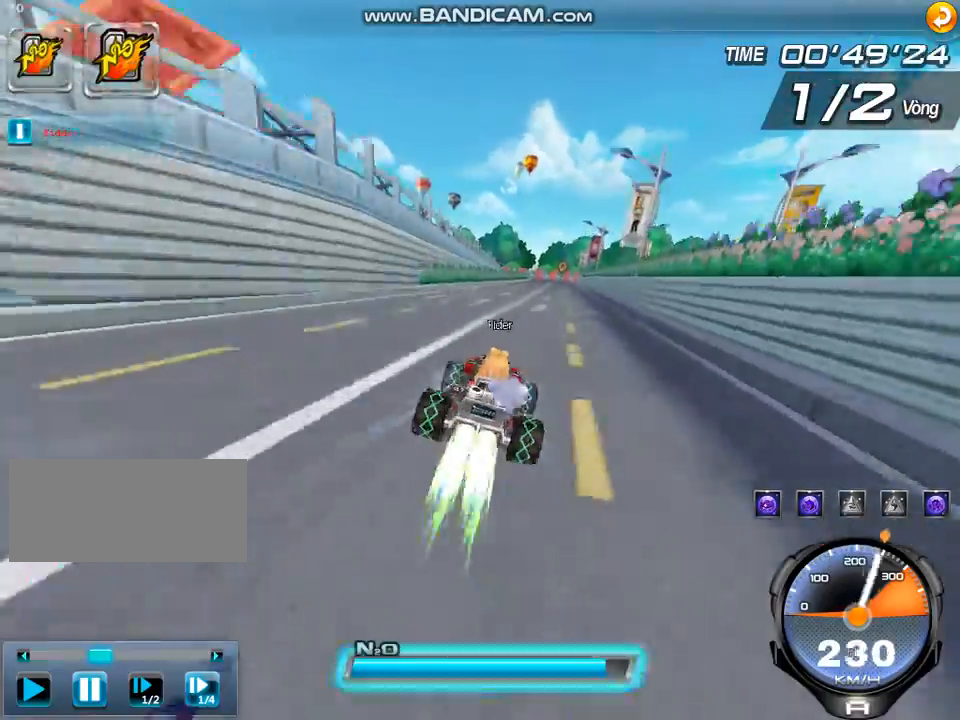
{"keys": ["w"], "events": [[33, "up", "down"], [133, "up", "up"], [200, "up", "down"], [233, "right", "up"], [267, "up", "up"], [367, "up", "down"], [467, "up", "up"]]}
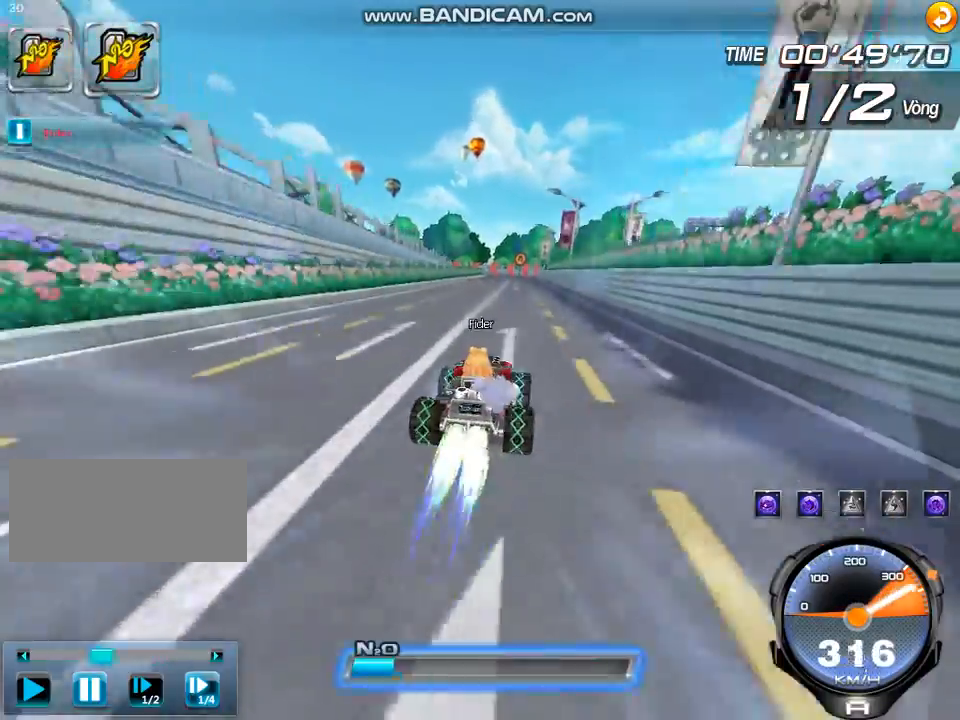
{"keys": ["w"], "events": [[67, "ctrl", "down"], [67, "up", "down"], [167, "ctrl", "up"], [167, "up", "up"], [233, "ctrl", "down"], [233, "up", "down"], [267, "left", "down"], [333, "ctrl", "up"], [333, "up", "up"], [367, "left", "up"], [433, "ctrl", "down"], [433, "up", "down"], [500, "ctrl", "up"], [500, "up", "up"]]}
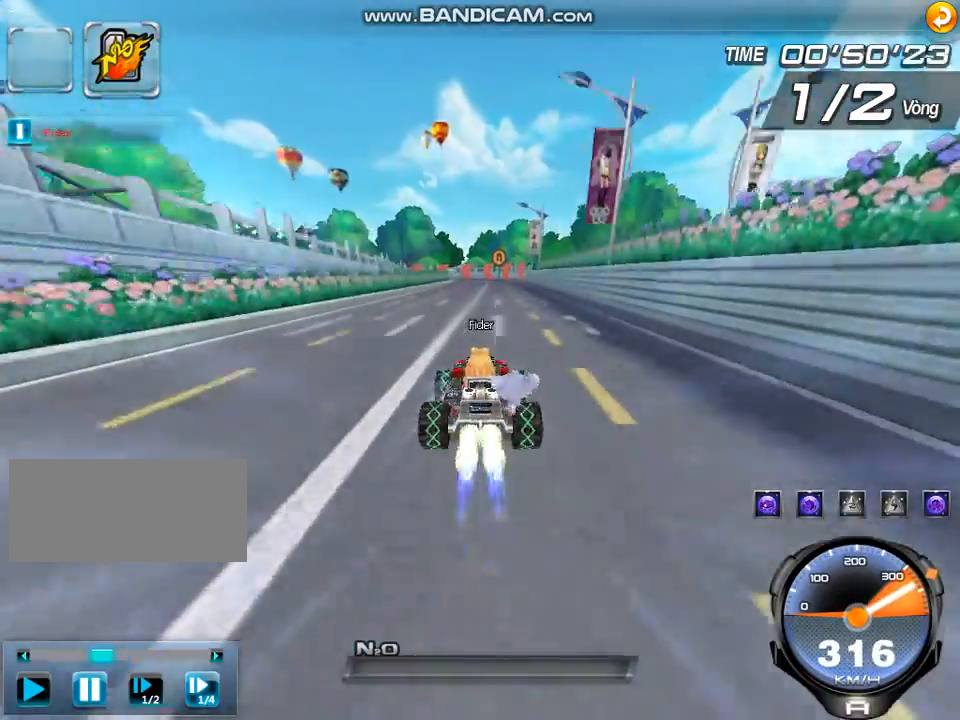
{"keys": ["up", "w"], "events": [[100, "ctrl", "down"], [100, "up", "down"], [167, "ctrl", "up"], [167, "up", "up"], [267, "ctrl", "down"], [267, "left", "down"], [267, "up", "down"], [333, "up", "up"], [367, "ctrl", "up"], [467, "left", "up"], [467, "up", "down"]]}
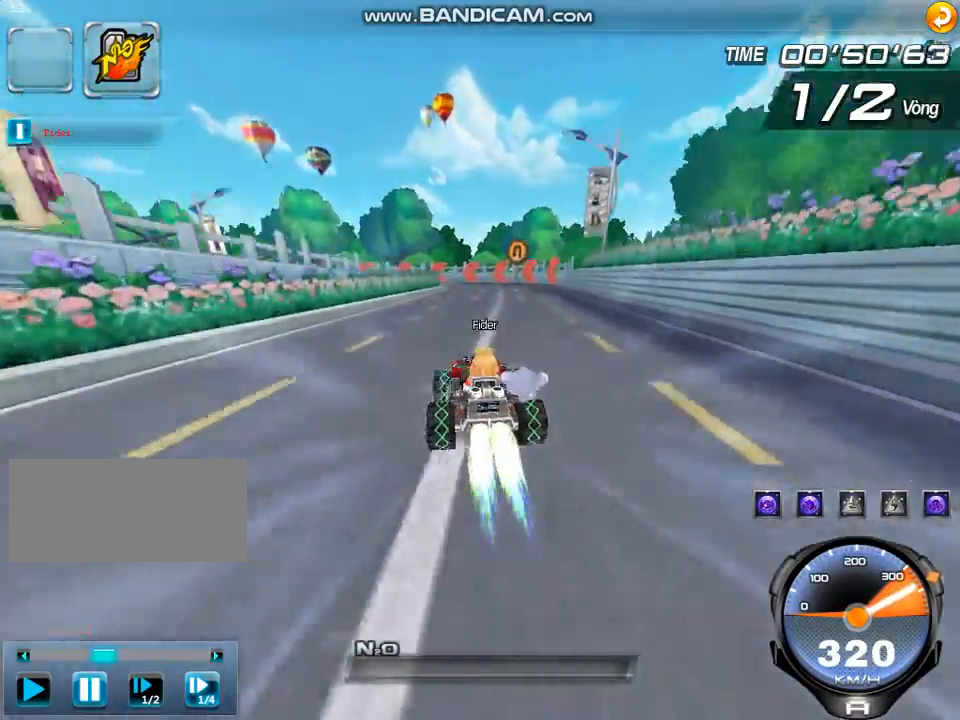
{"keys": ["left", "shift", "up", "w"], "events": [[33, "up", "up"], [167, "up", "down"], [367, "left", "down"], [400, "shift", "down"]]}
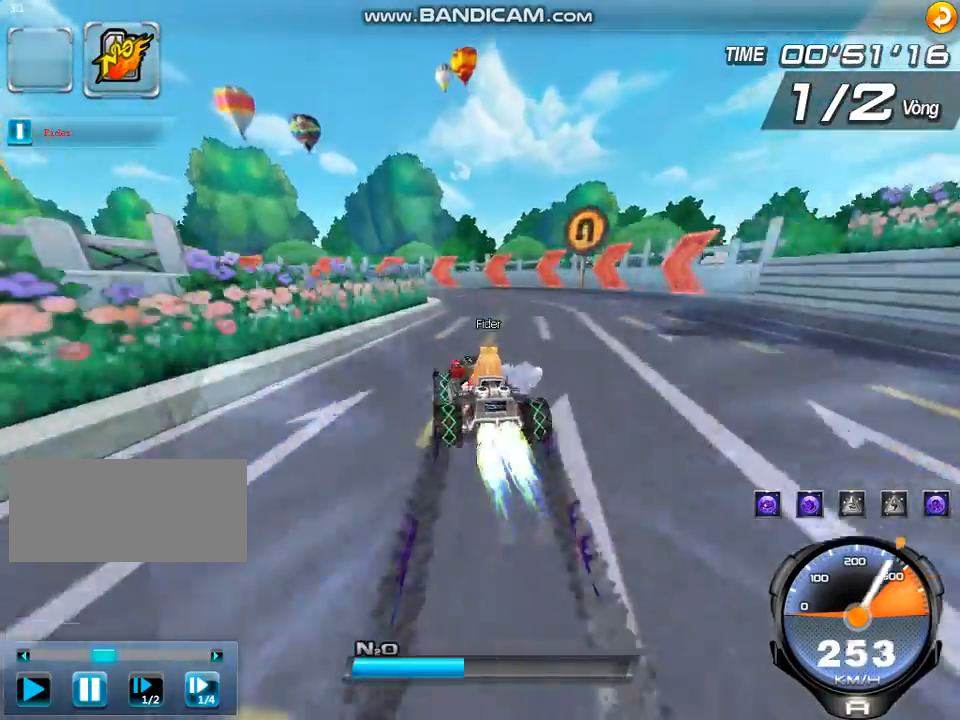
{"keys": ["left", "shift", "up", "w"], "events": []}
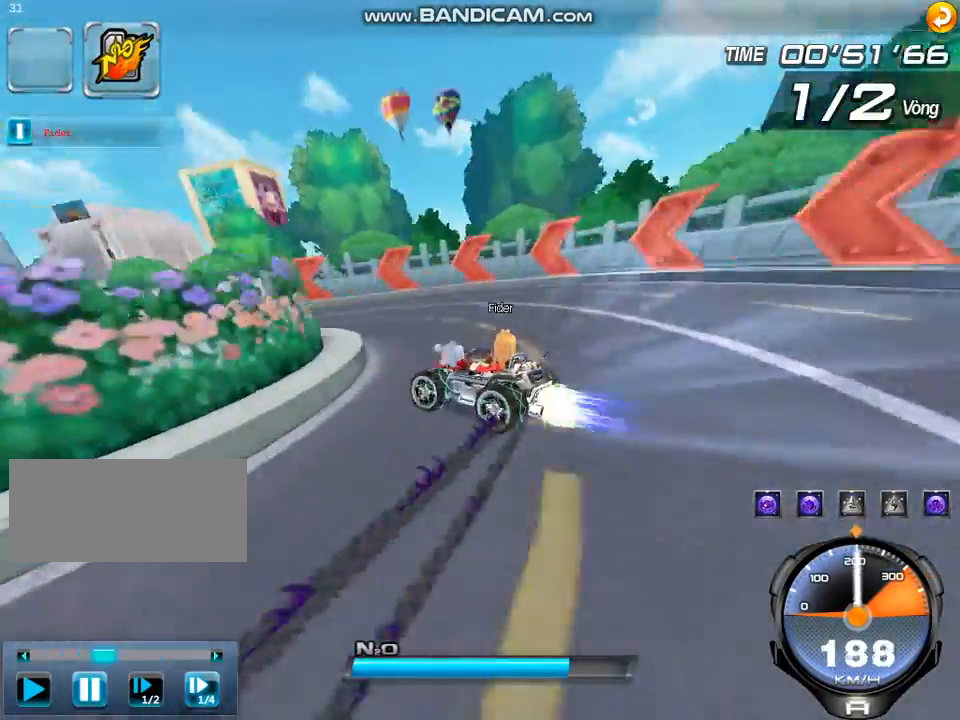
{"keys": ["right", "up", "w"], "events": [[233, "shift", "up"], [267, "w", "up"], [300, "left", "up"], [367, "right", "down"], [400, "w", "down"]]}